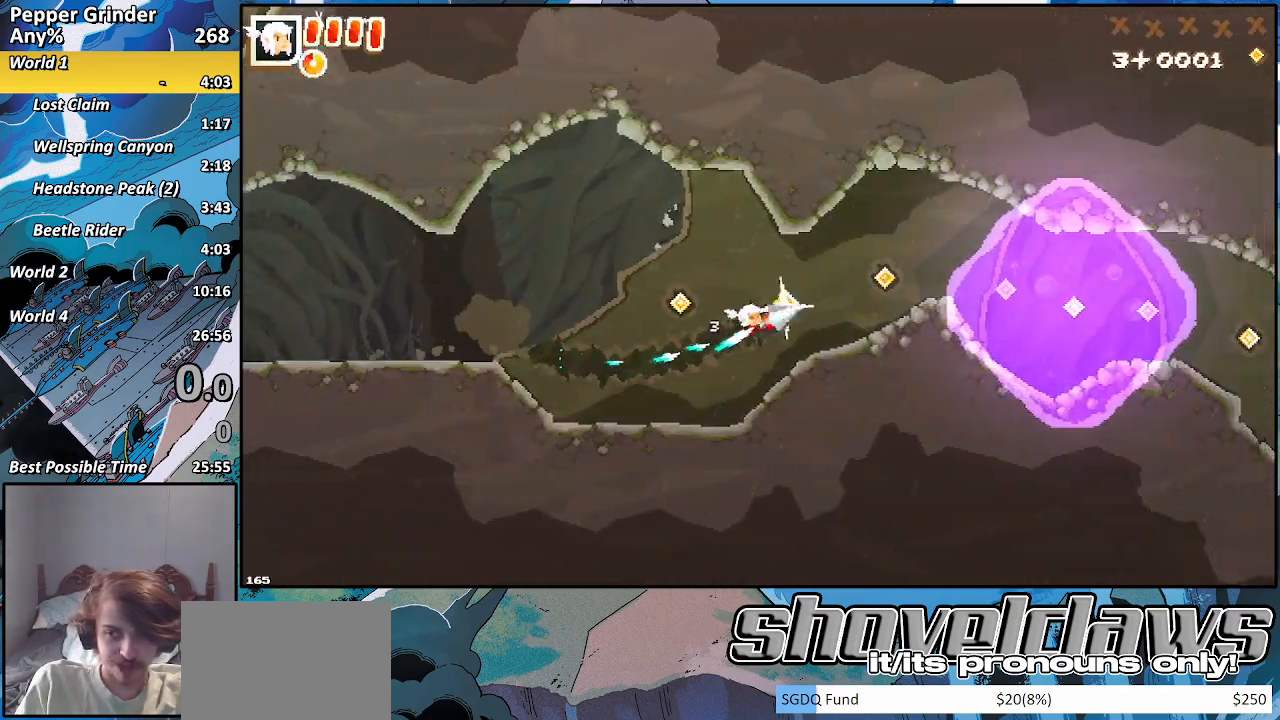
Gameplay with a controller (PlayStation layout); each line is a JSON object with the inputs held at the frame after it. "events" lists button and stick changes between this image and that frame as [ms after this image, input, new state], when the widget could be followed in between. Not read: CROSS.
{"buttons": ["R2"], "left_stick": "right", "right_stick": "center", "events": []}
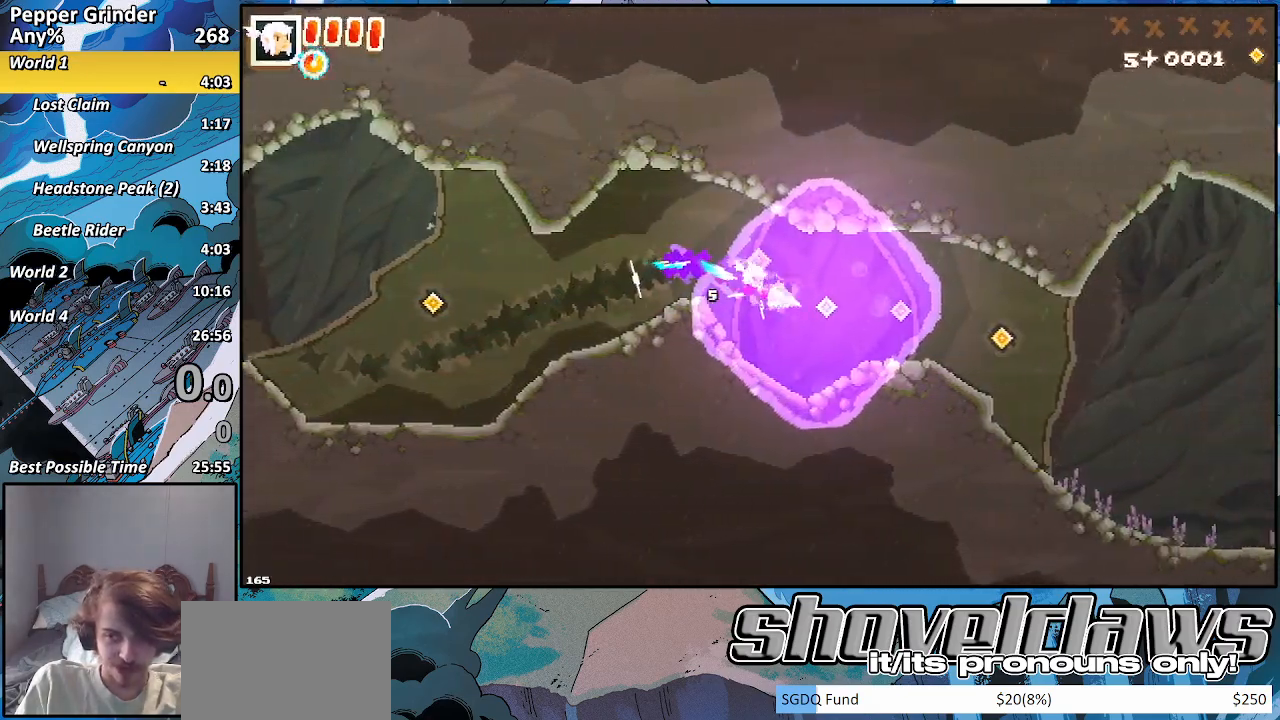
{"buttons": ["R2"], "left_stick": "right", "right_stick": "center", "events": []}
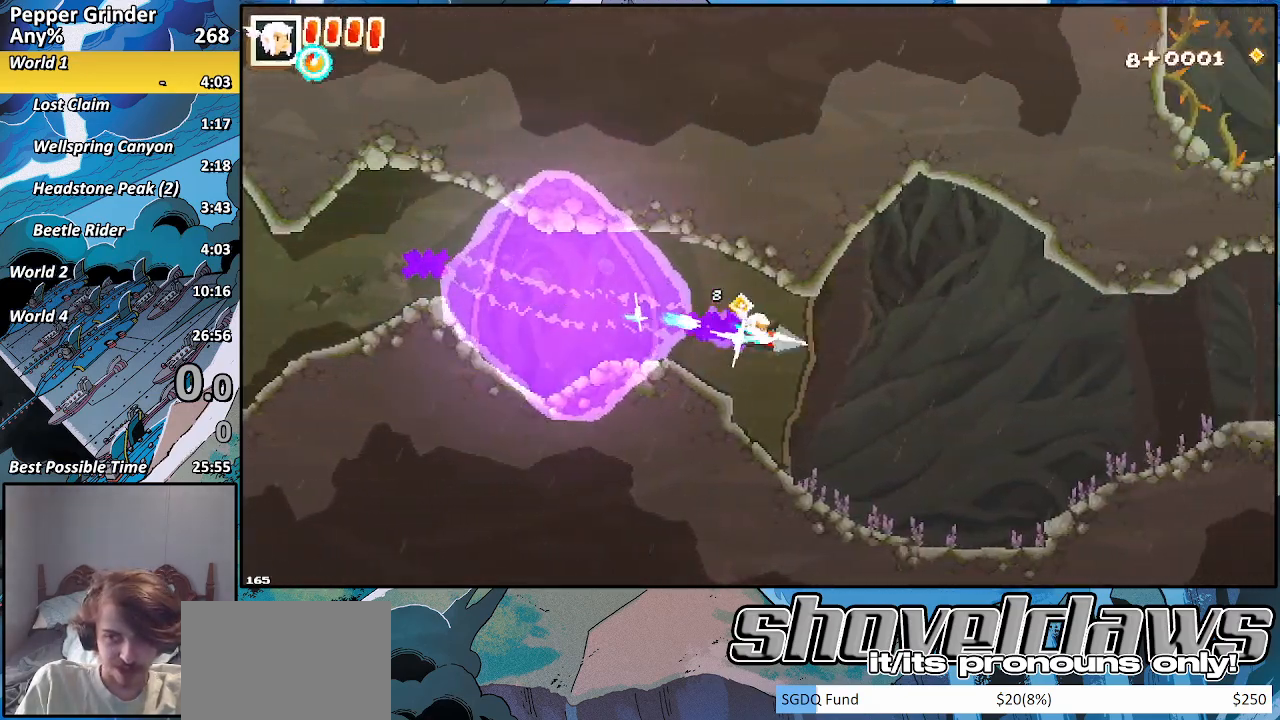
{"buttons": ["R2"], "left_stick": "up-right", "right_stick": "center", "events": [[100, "left_stick", "up-right"]]}
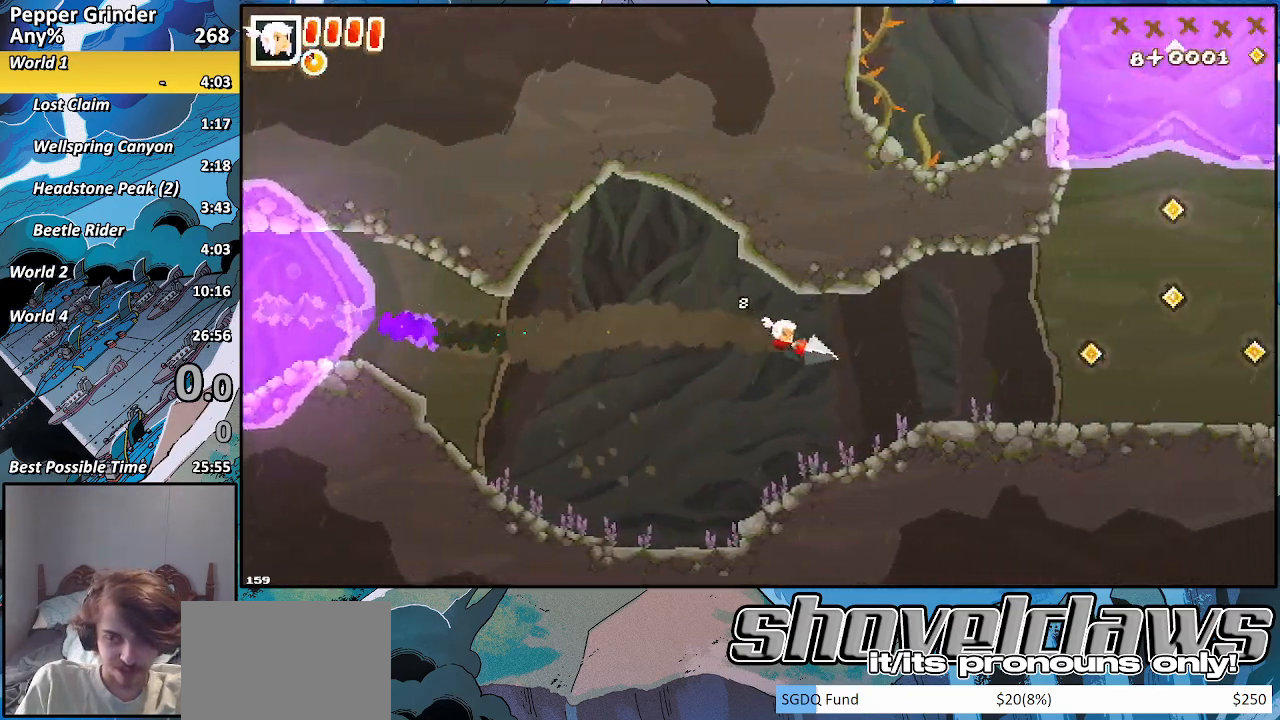
{"buttons": ["R2"], "left_stick": "right", "right_stick": "center", "events": [[200, "left_stick", "right"]]}
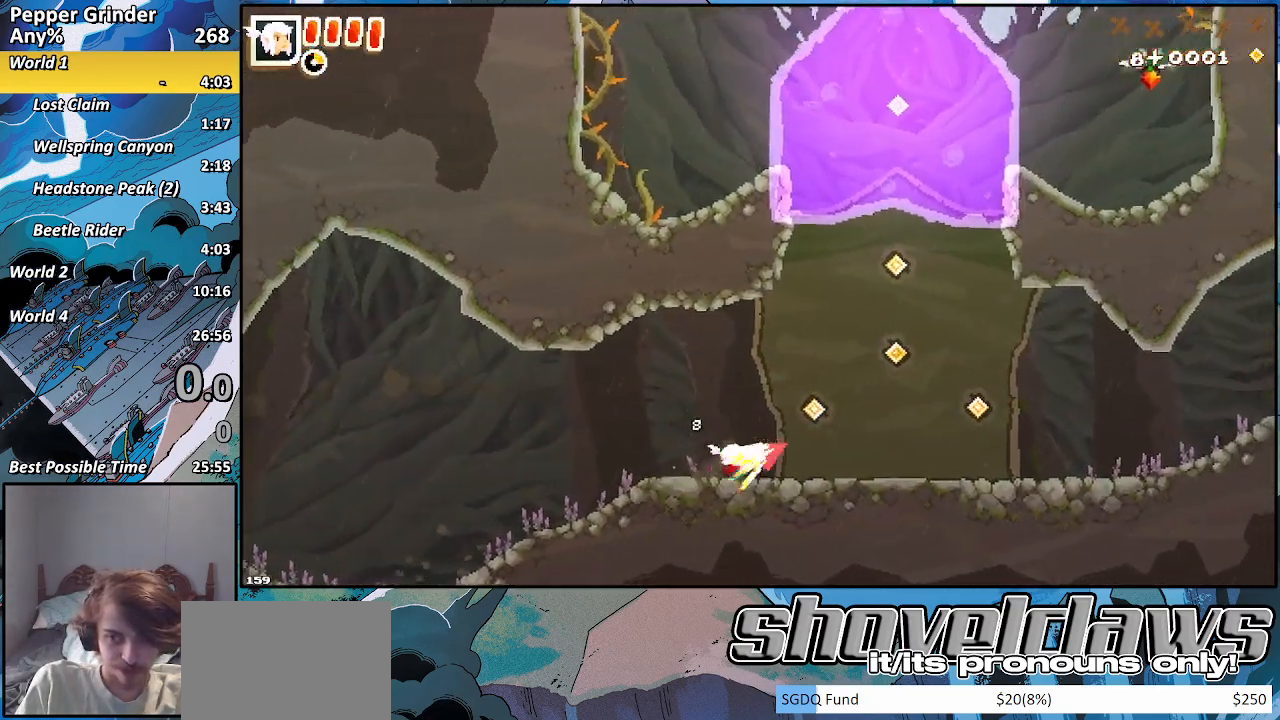
{"buttons": ["R2"], "left_stick": "right", "right_stick": "center", "events": []}
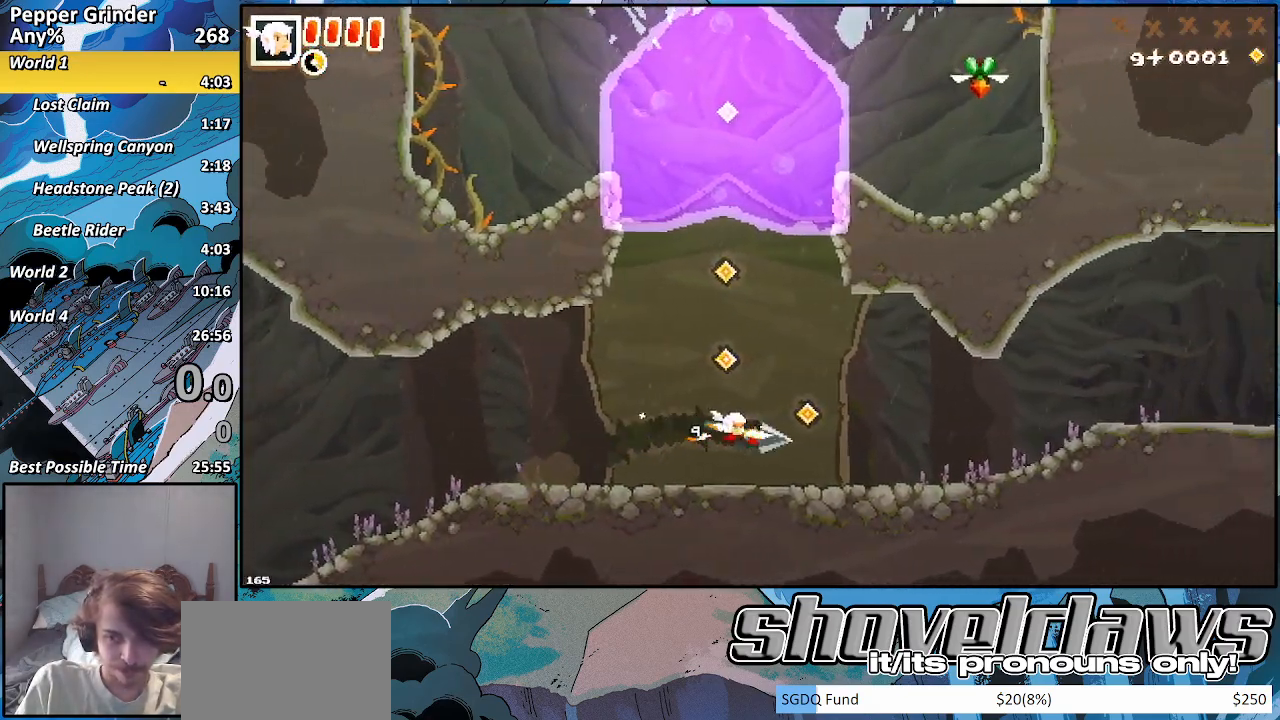
{"buttons": ["R2"], "left_stick": "up-right", "right_stick": "center", "events": [[233, "left_stick", "up-right"]]}
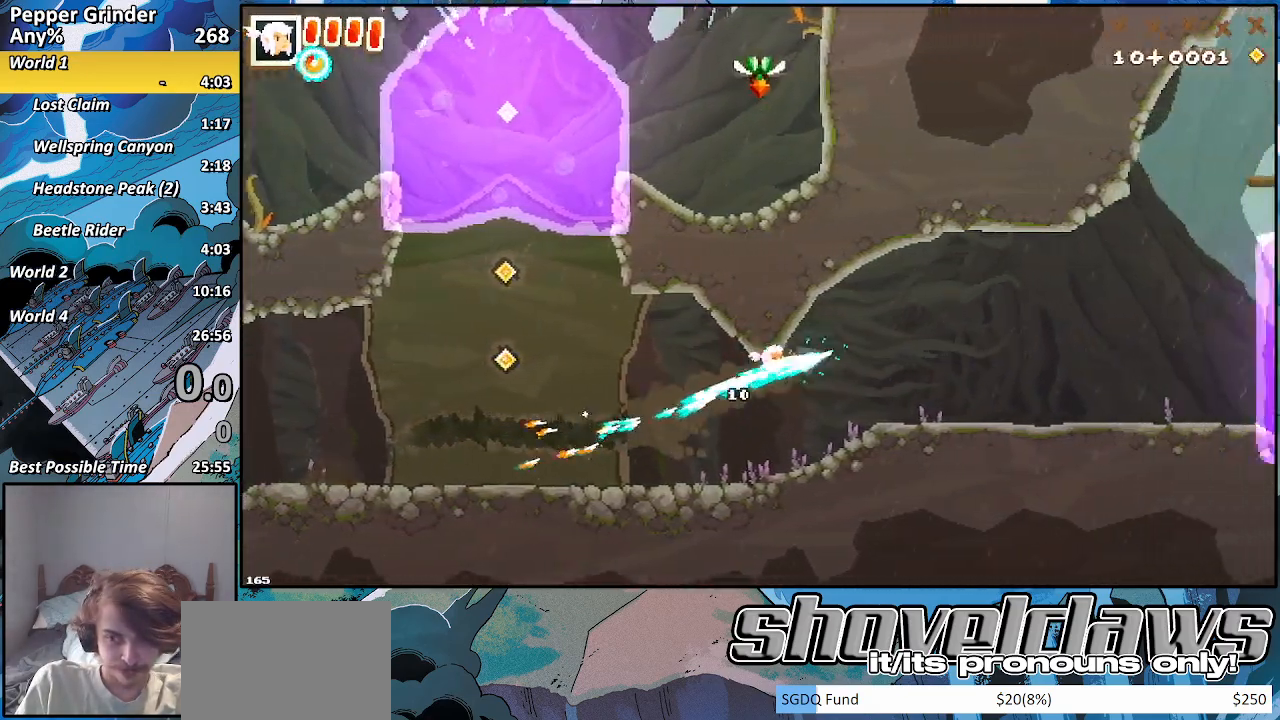
{"buttons": ["R2"], "left_stick": "right", "right_stick": "center", "events": [[100, "left_stick", "right"]]}
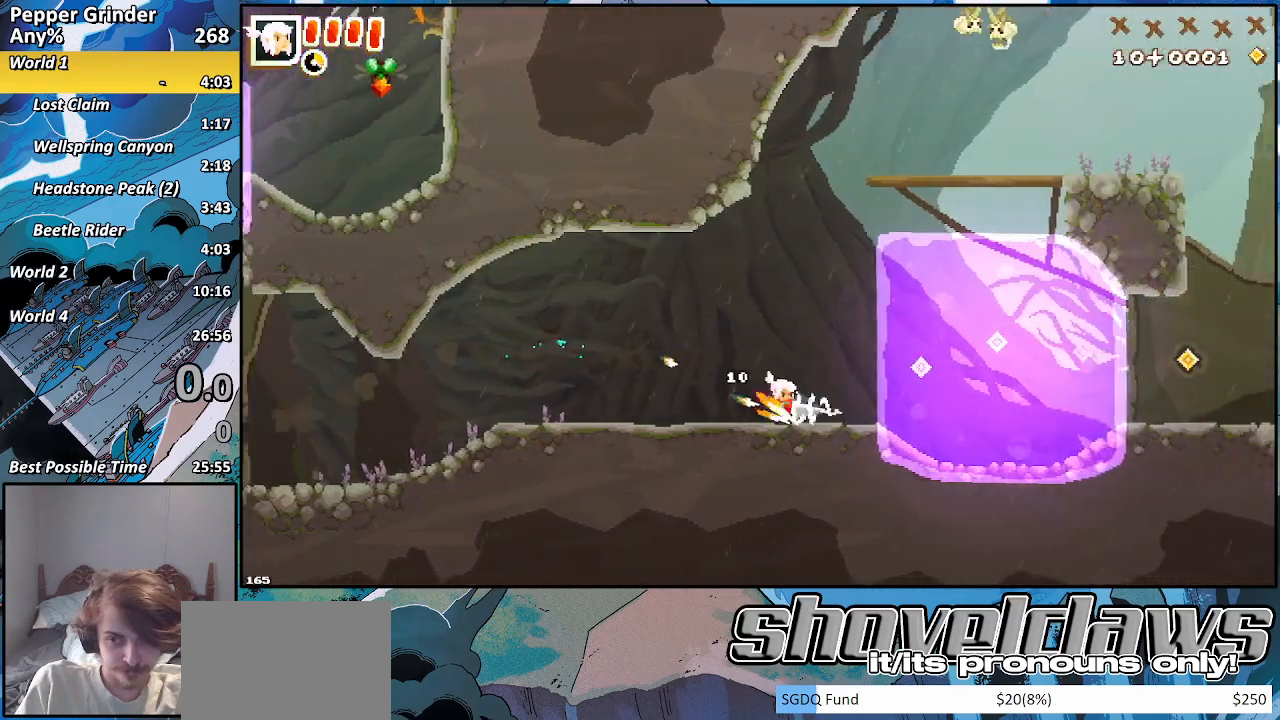
{"buttons": ["R2"], "left_stick": "right", "right_stick": "center", "events": []}
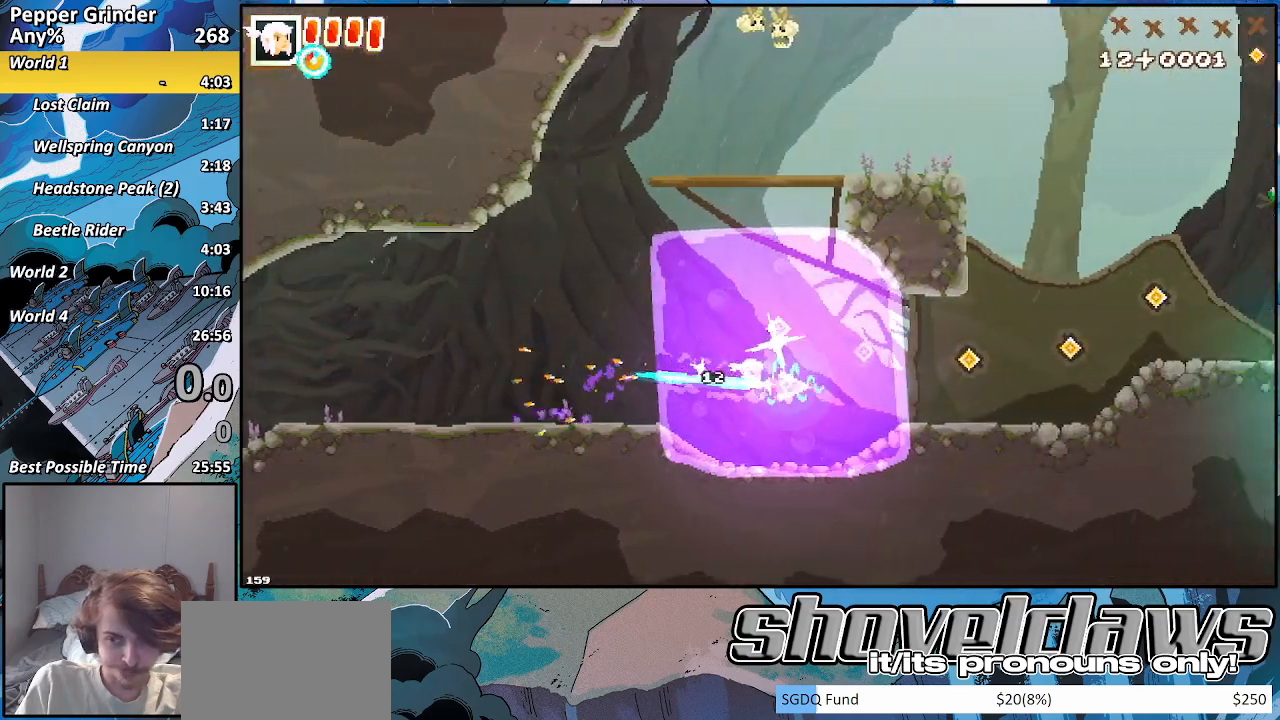
{"buttons": ["R2"], "left_stick": "right", "right_stick": "center", "events": []}
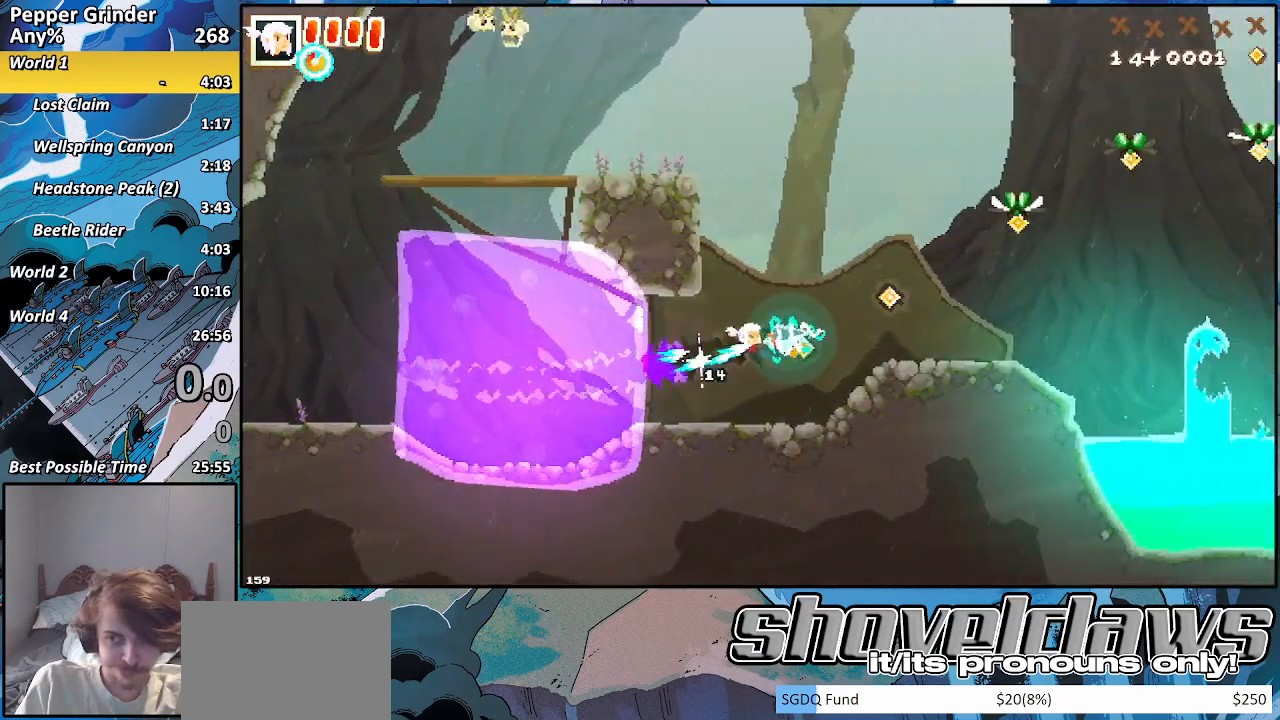
{"buttons": ["R2"], "left_stick": "up-right", "right_stick": "center", "events": [[417, "left_stick", "up-right"]]}
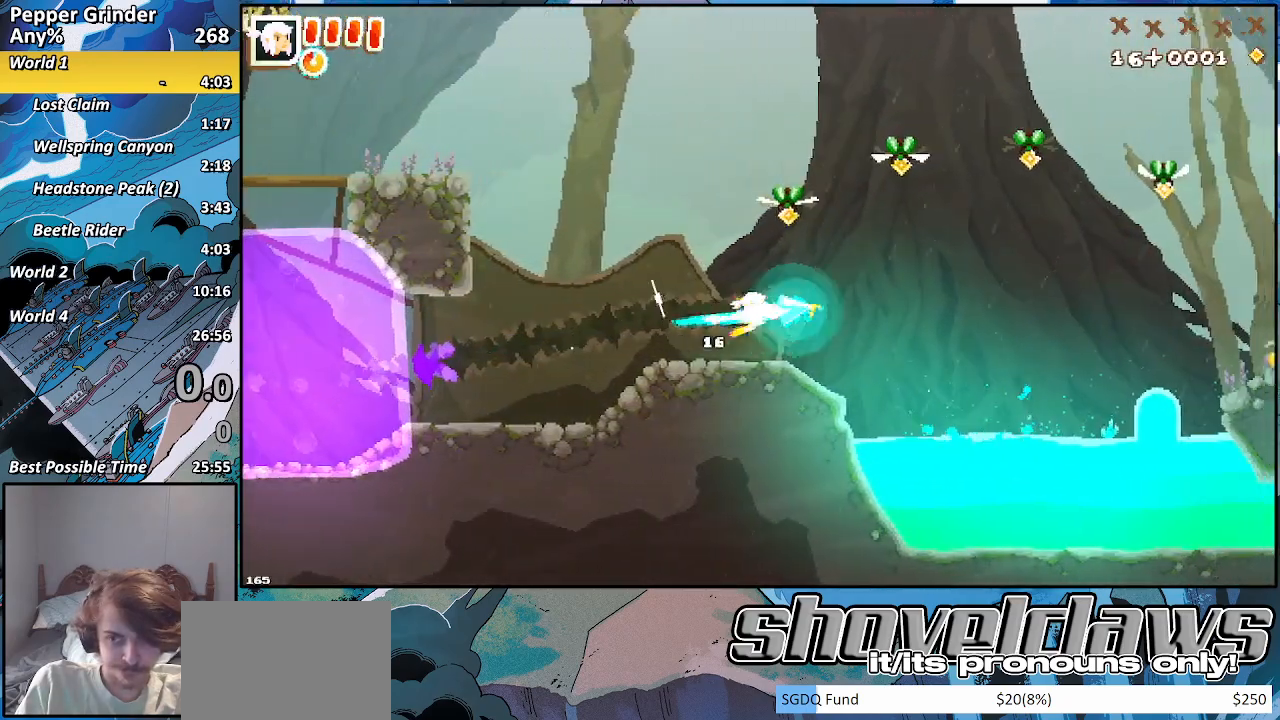
{"buttons": ["R2"], "left_stick": "up-right", "right_stick": "center", "events": []}
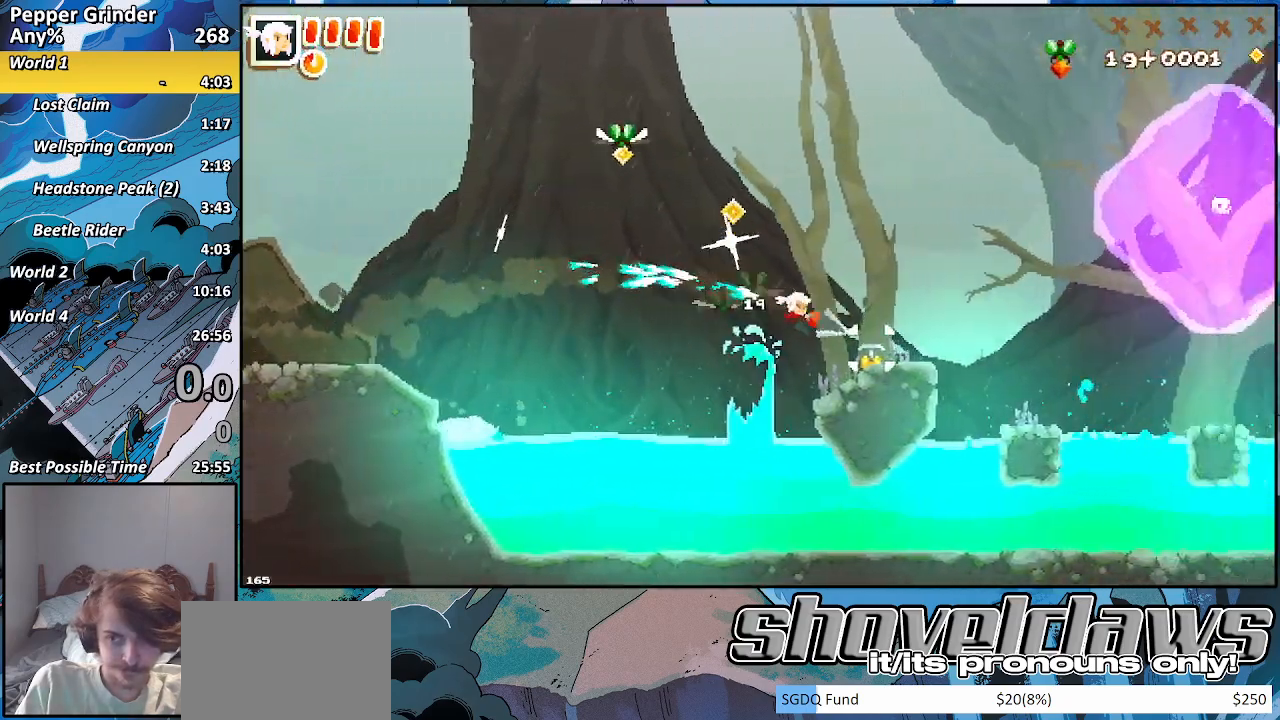
{"buttons": ["R2"], "left_stick": "up-right", "right_stick": "center", "events": []}
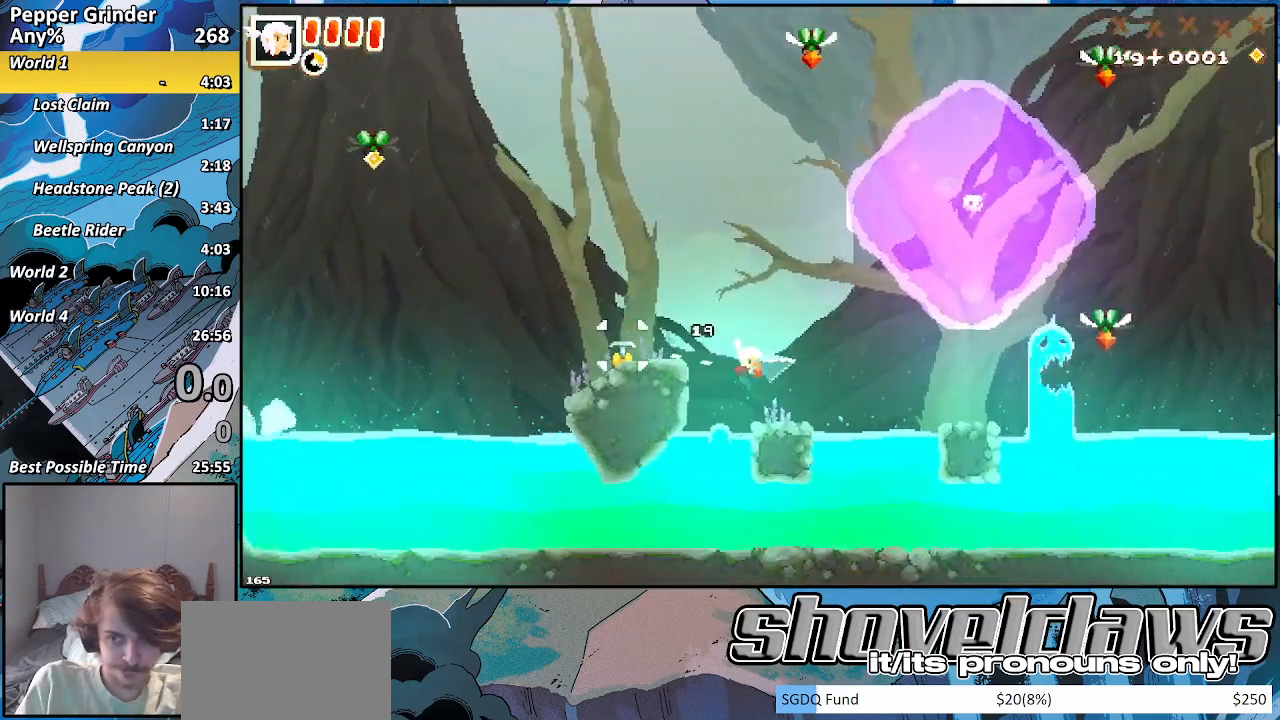
{"buttons": ["R2"], "left_stick": "up-right", "right_stick": "center", "events": []}
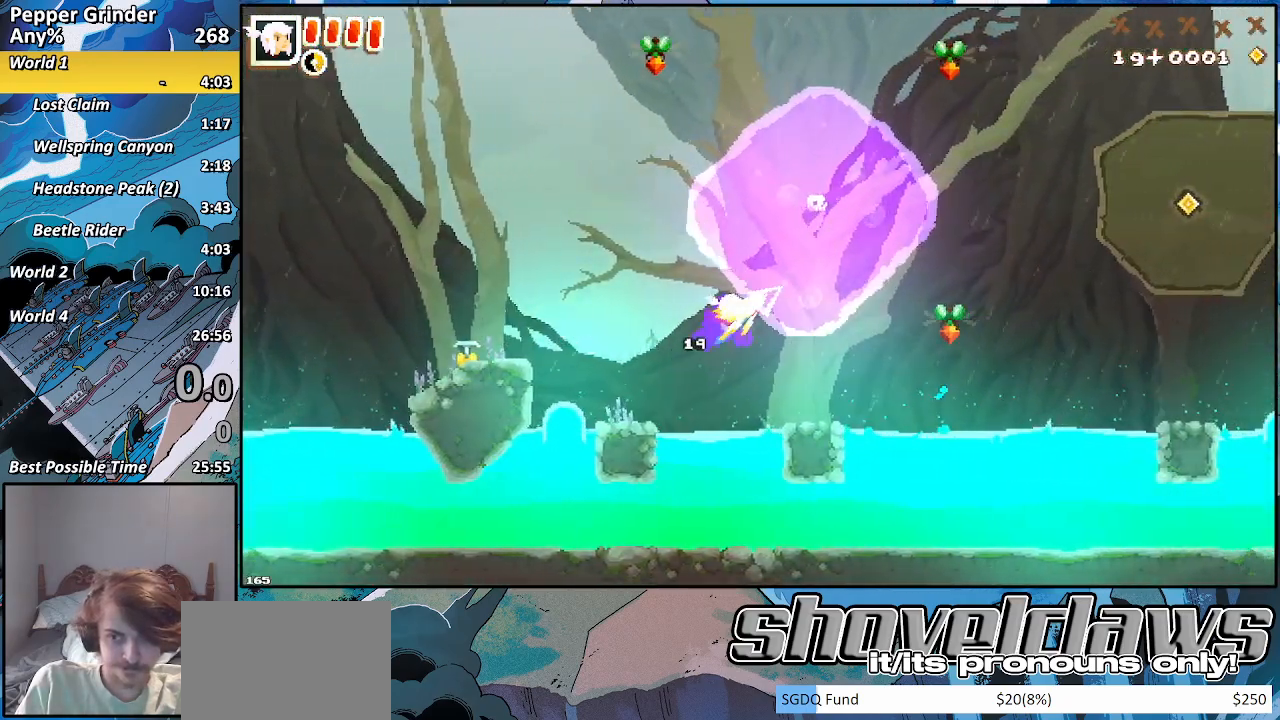
{"buttons": ["R2"], "left_stick": "right", "right_stick": "center", "events": [[500, "left_stick", "right"]]}
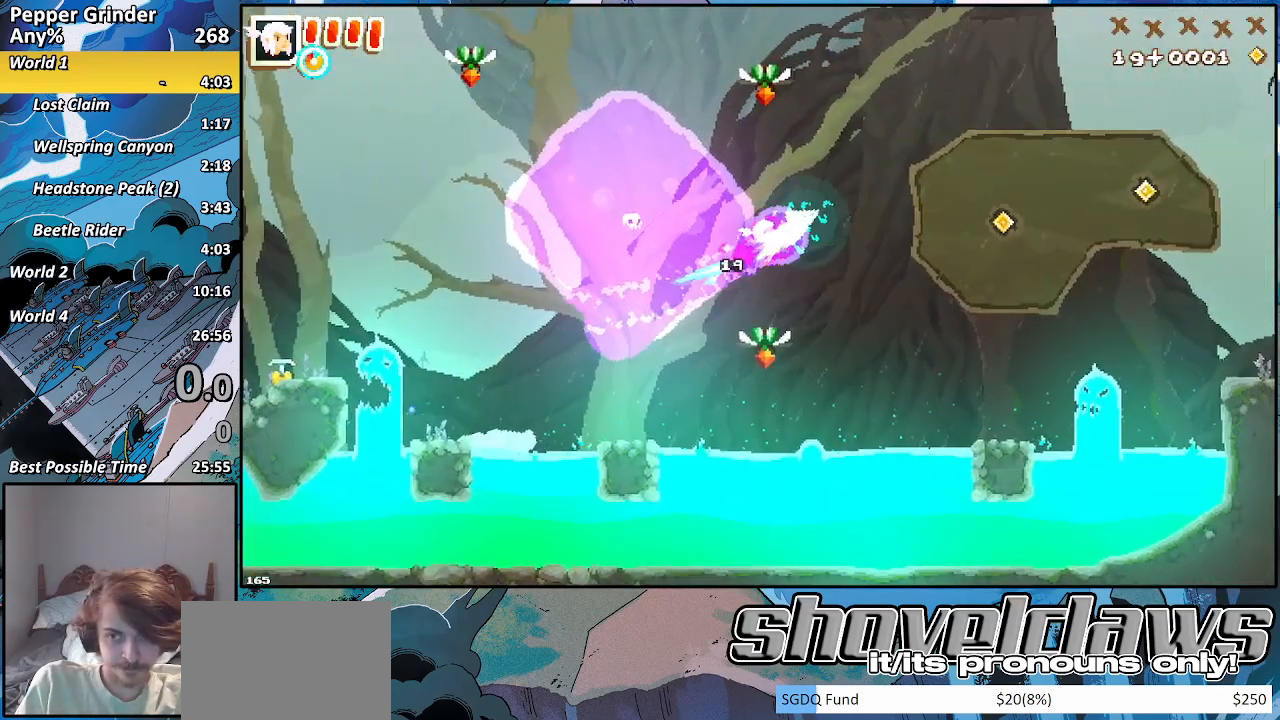
{"buttons": ["R2"], "left_stick": "right", "right_stick": "center", "events": []}
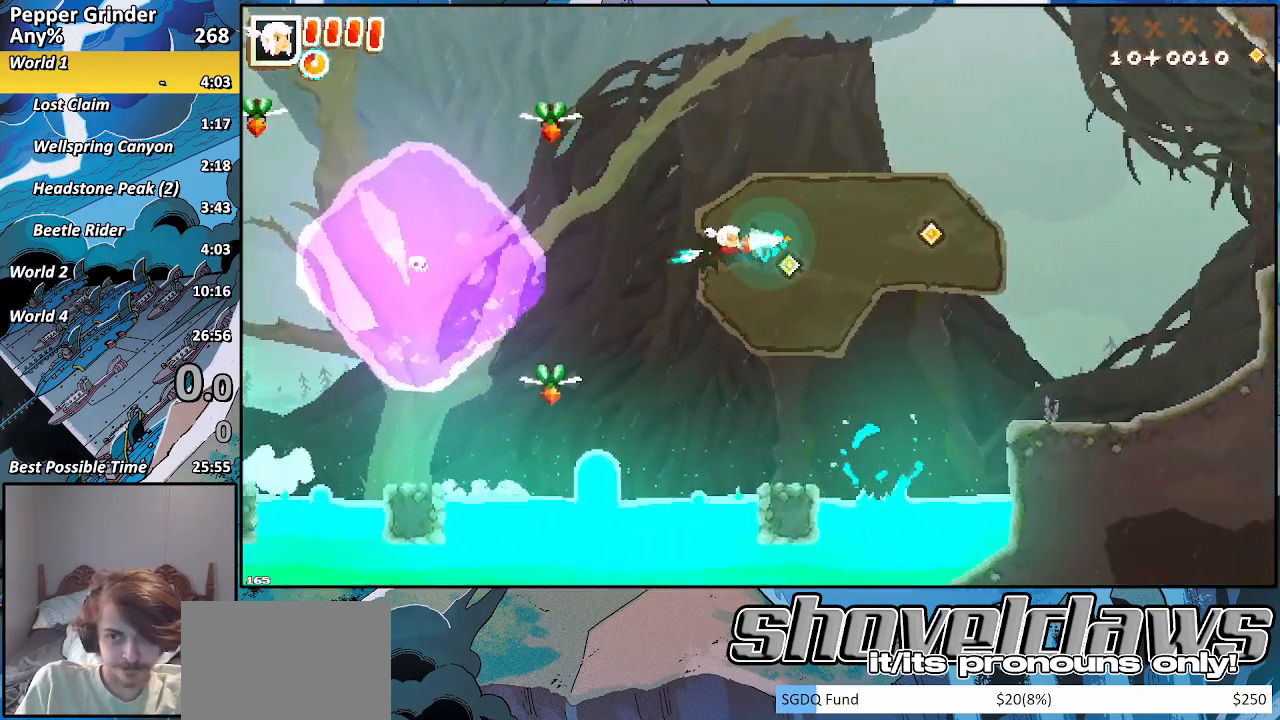
{"buttons": ["R2"], "left_stick": "right", "right_stick": "center", "events": []}
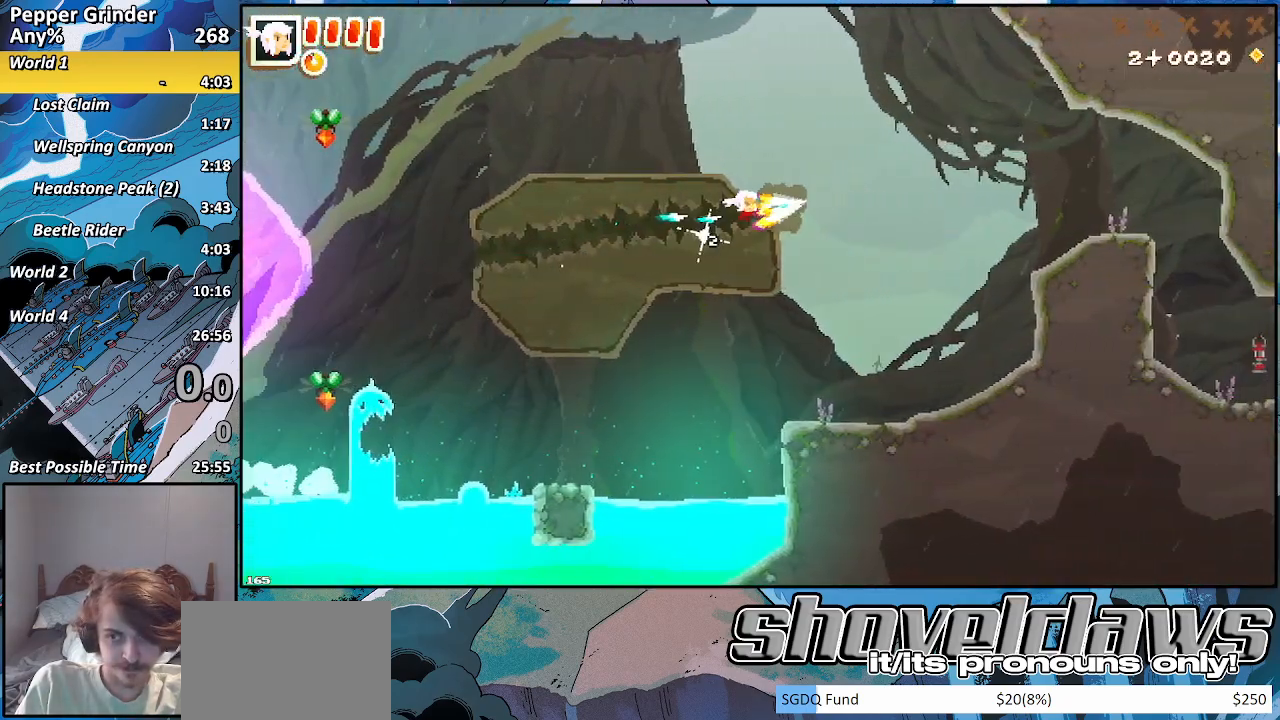
{"buttons": ["R2"], "left_stick": "right", "right_stick": "center", "events": [[167, "left_stick", "up"], [383, "left_stick", "right"]]}
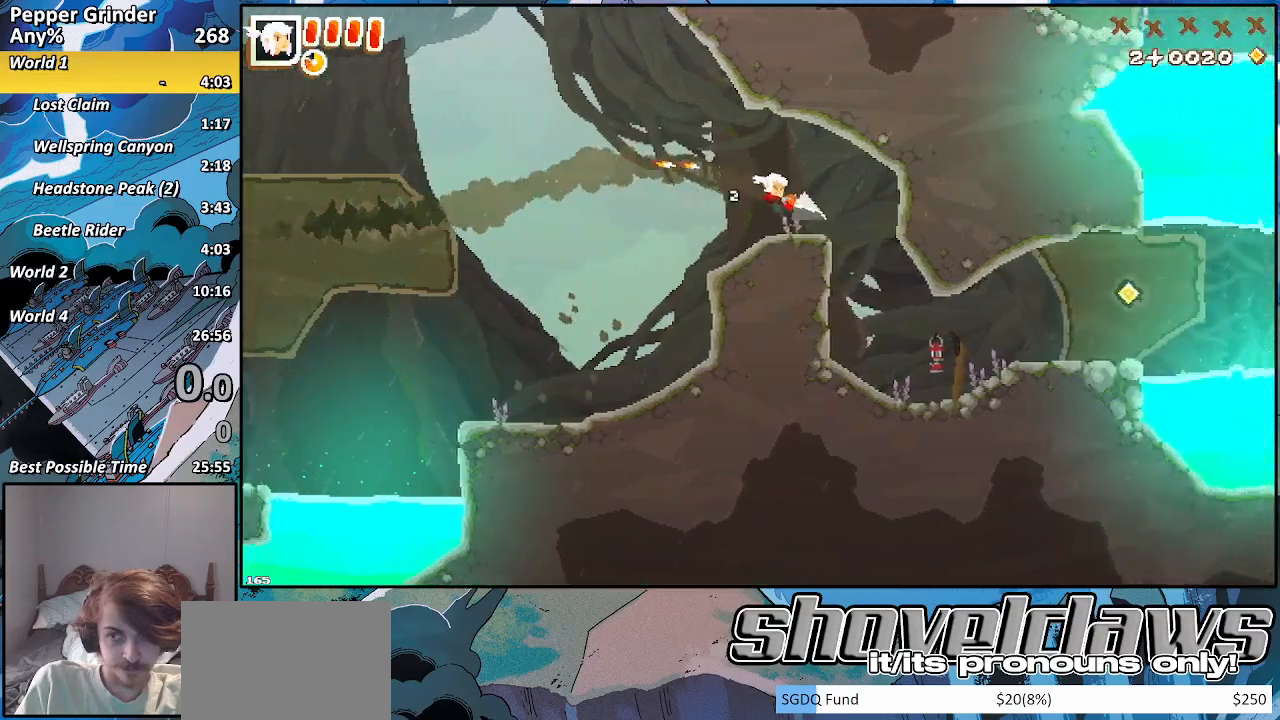
{"buttons": ["R2"], "left_stick": "right", "right_stick": "center", "events": [[183, "R2", "up"], [483, "R2", "down"]]}
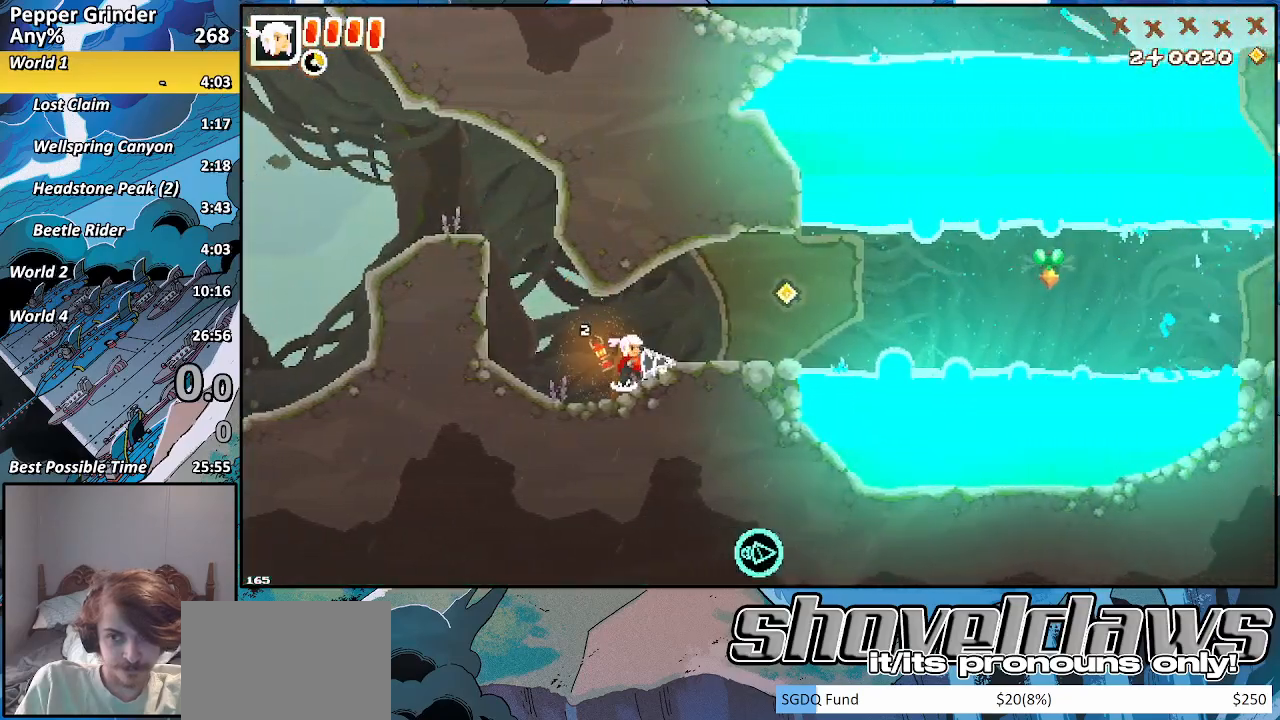
{"buttons": ["R2"], "left_stick": "right", "right_stick": "center", "events": []}
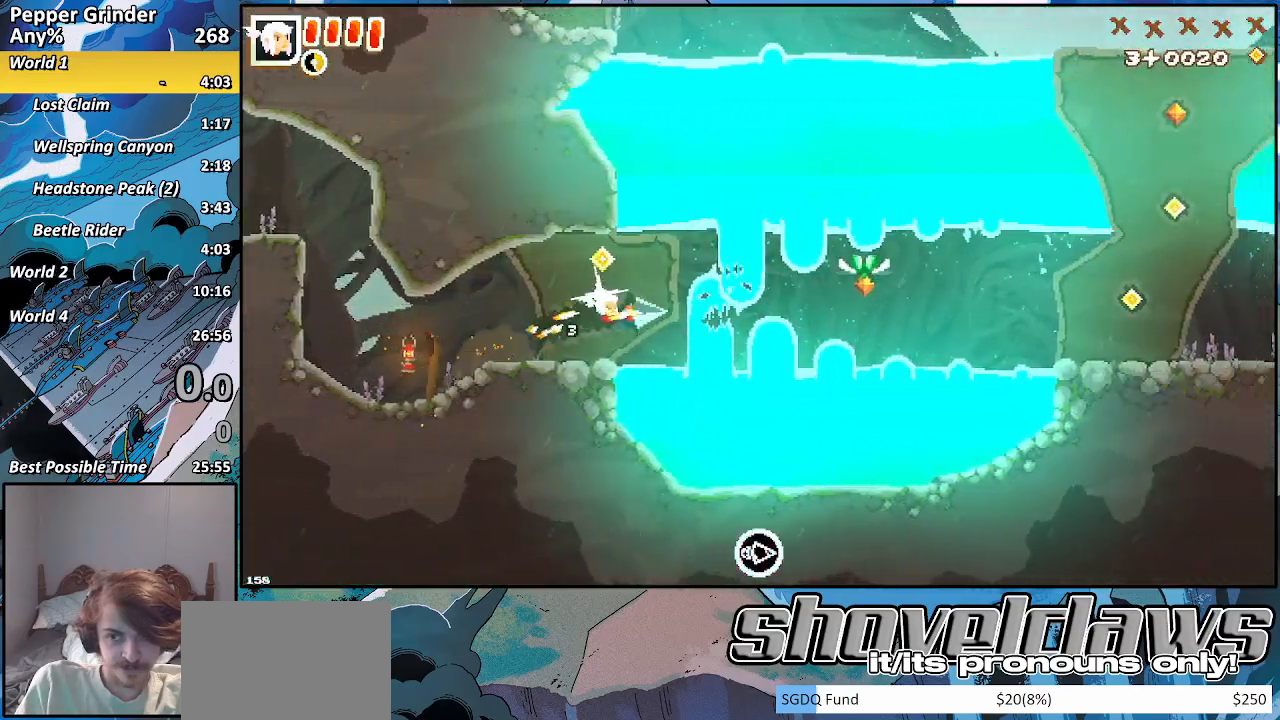
{"buttons": ["R2"], "left_stick": "down", "right_stick": "center", "events": [[117, "left_stick", "down-left"], [283, "left_stick", "down"]]}
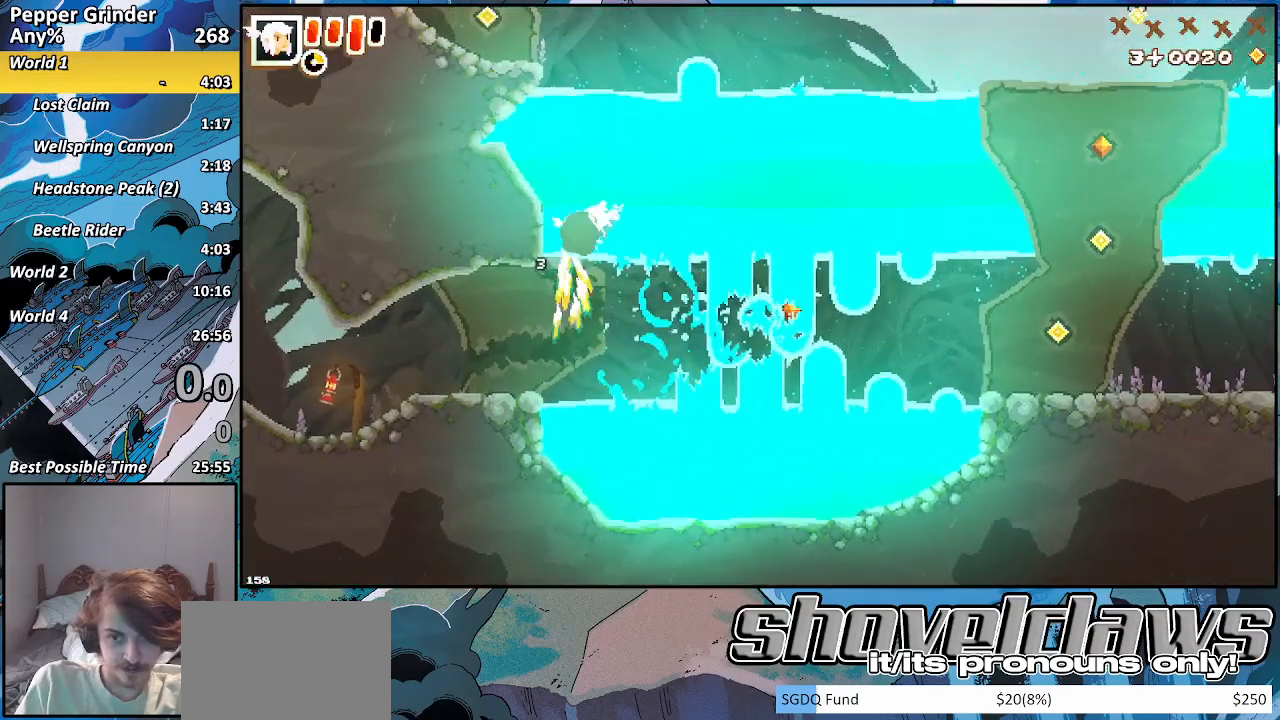
{"buttons": ["R2"], "left_stick": "right", "right_stick": "center", "events": [[333, "left_stick", "right"]]}
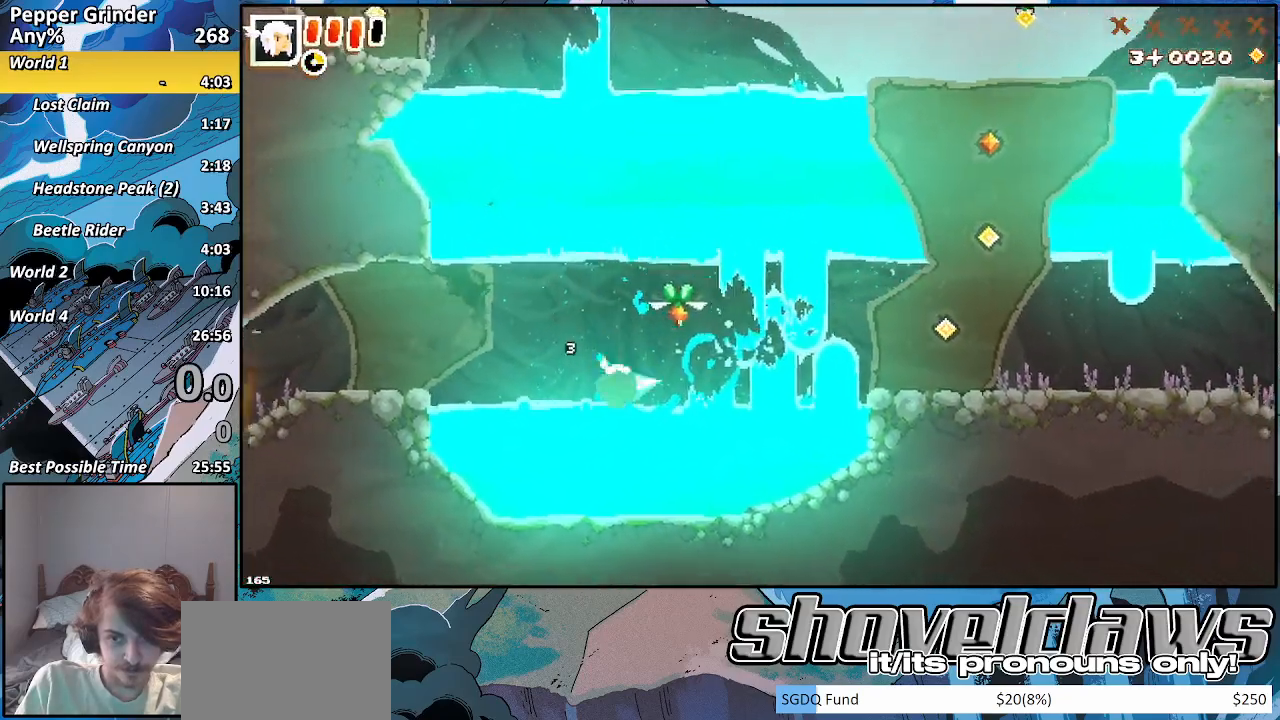
{"buttons": ["R2"], "left_stick": "right", "right_stick": "center", "events": []}
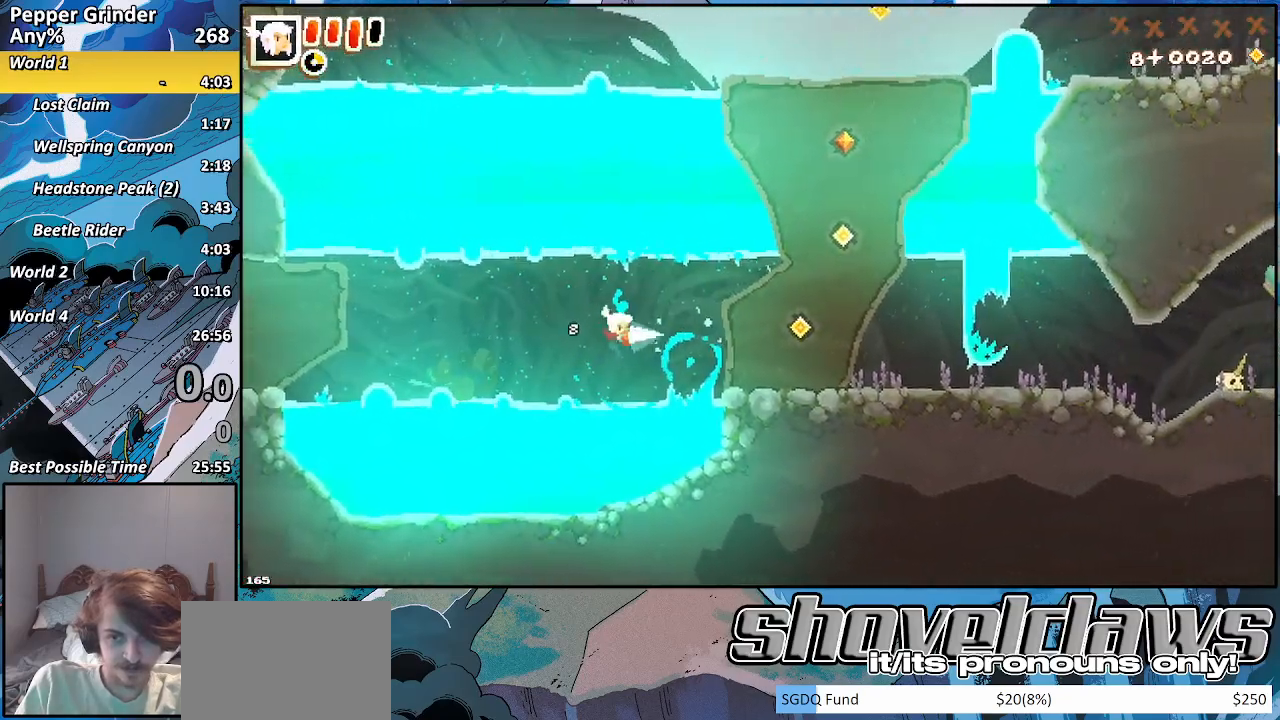
{"buttons": ["R2"], "left_stick": "down", "right_stick": "center", "events": [[483, "left_stick", "down"]]}
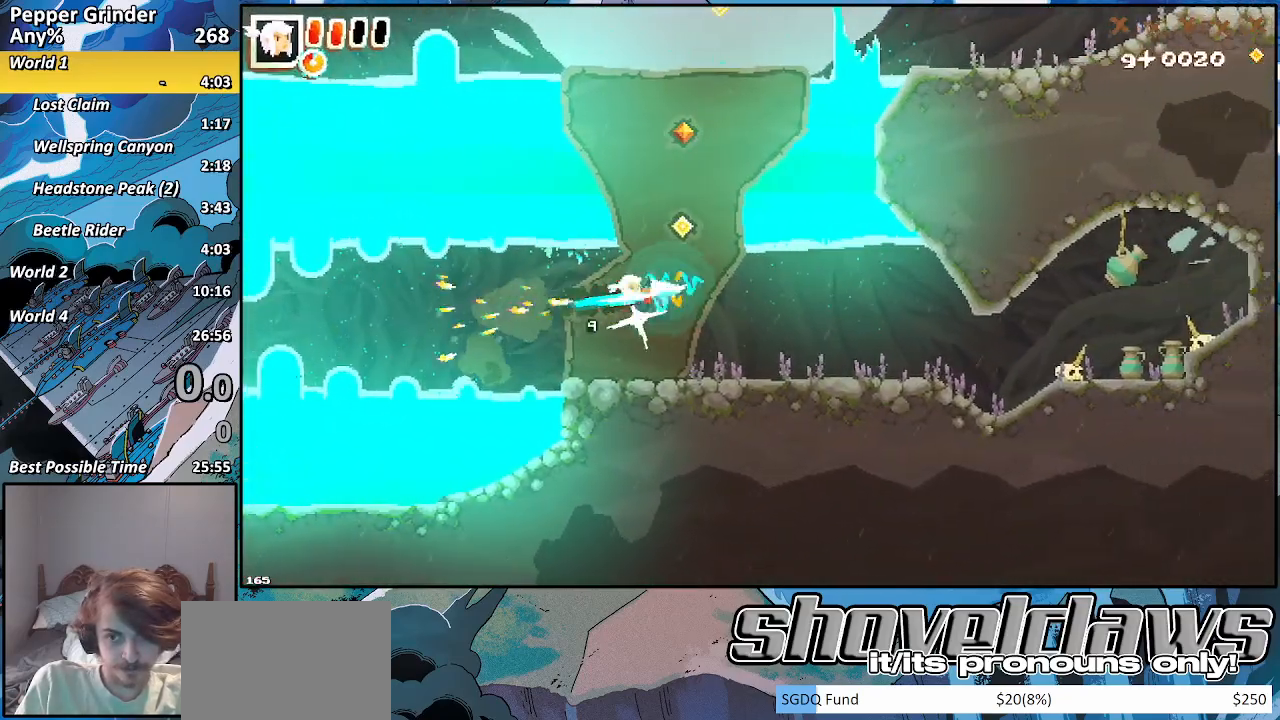
{"buttons": ["R2"], "left_stick": "up-right", "right_stick": "center", "events": [[33, "left_stick", "up"], [283, "left_stick", "up-right"]]}
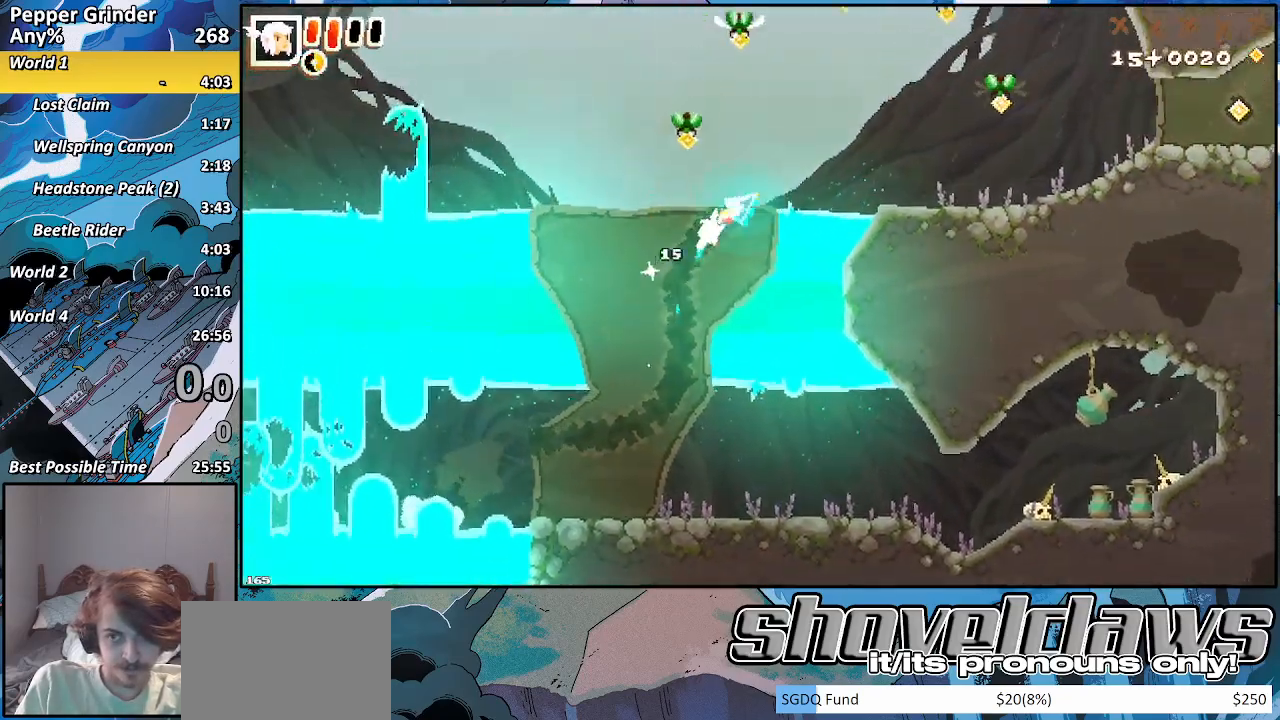
{"buttons": ["R2"], "left_stick": "right", "right_stick": "center", "events": [[500, "left_stick", "right"]]}
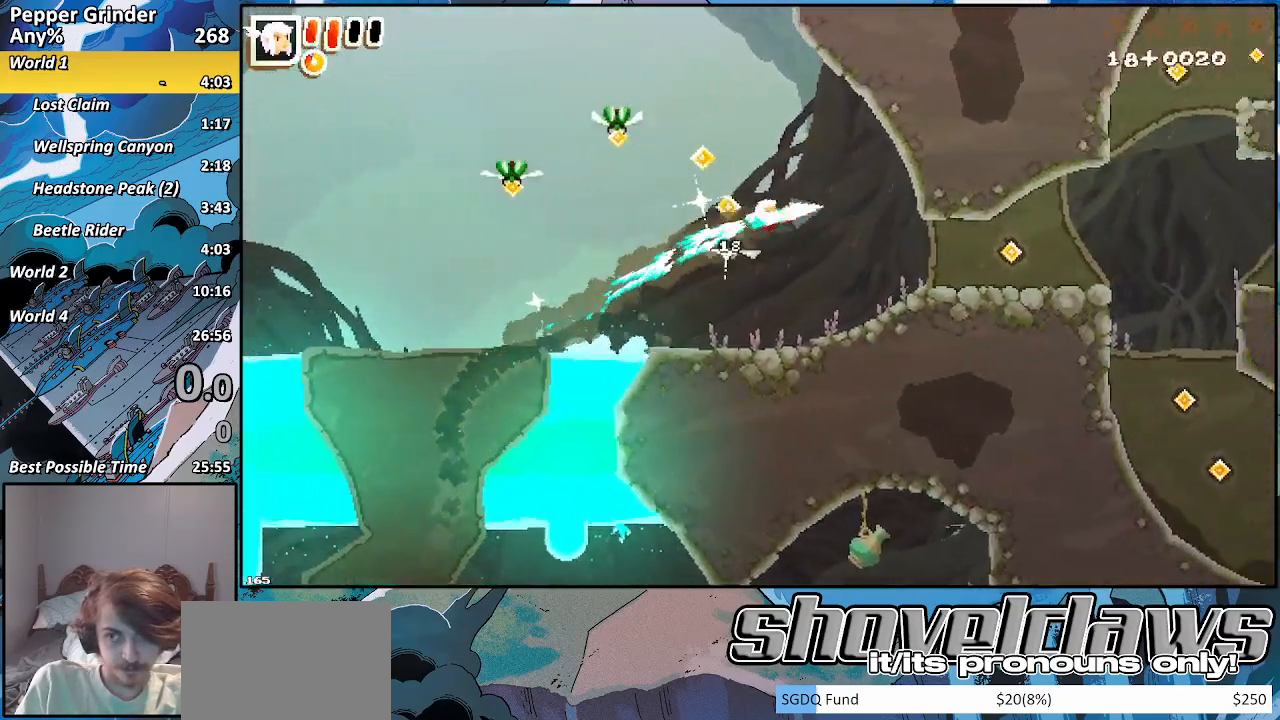
{"buttons": ["R2"], "left_stick": "right", "right_stick": "center", "events": []}